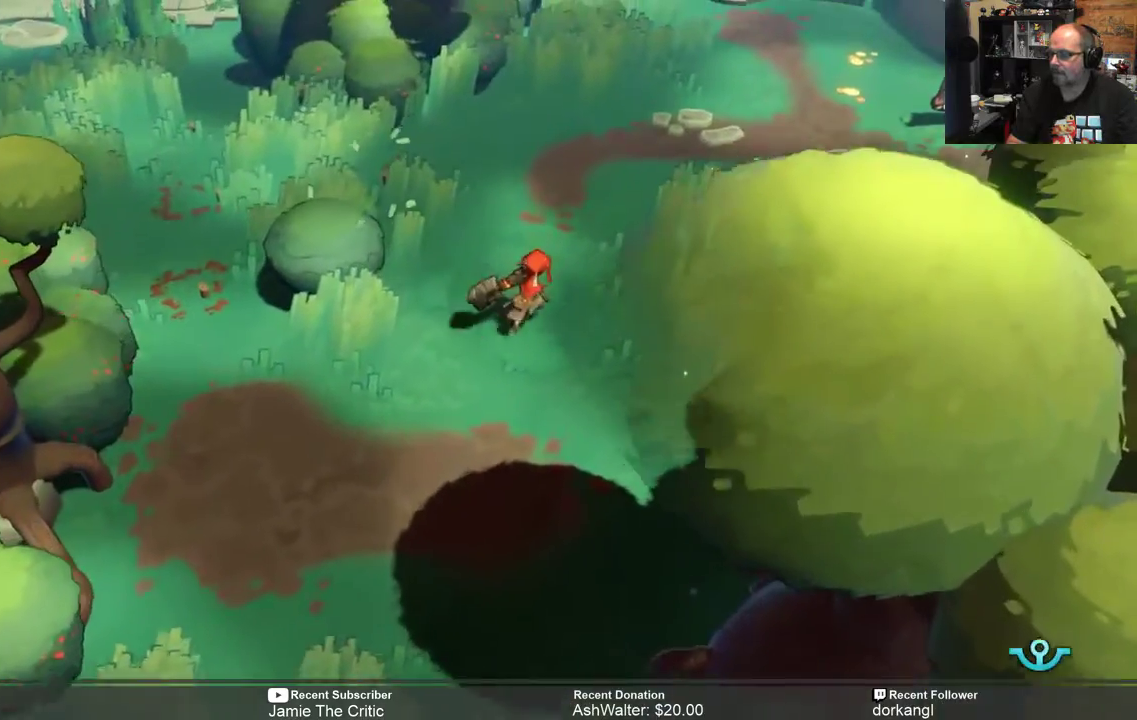
Gameplay with a controller (Xbox layout); each line is a JSON object with the inputs held at the frame after it. "events" lists button and stick changes between this image and that frame as [ms after this image, input, new state], when the widget could be followed in between.
{"buttons": ["R2"], "left_stick": "up-right", "right_stick": "center", "events": [[467, "left_stick", "up-right"]]}
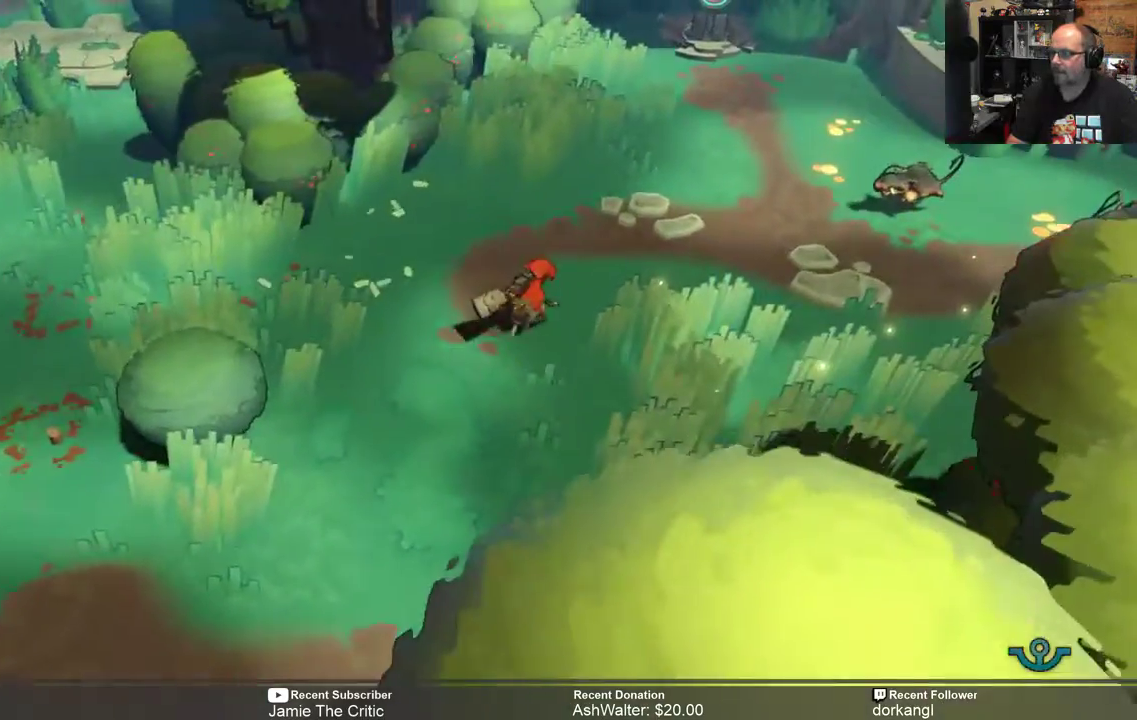
{"buttons": ["R2"], "left_stick": "right", "right_stick": "center", "events": [[417, "left_stick", "right"]]}
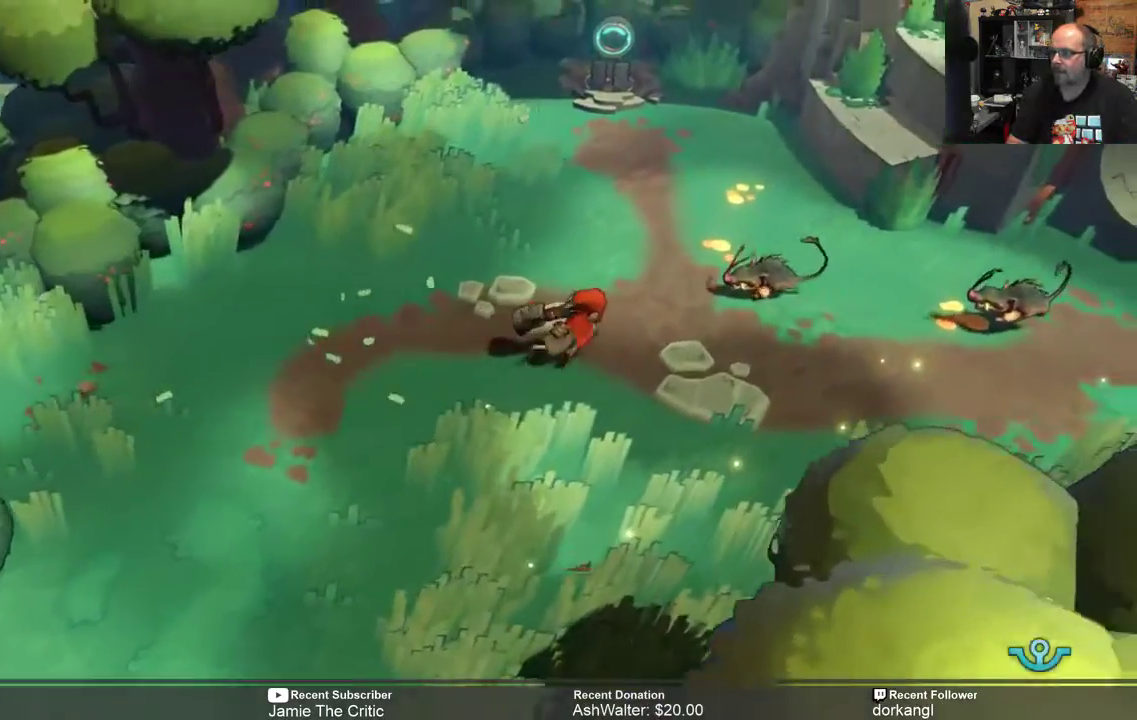
{"buttons": ["R2"], "left_stick": "right", "right_stick": "center", "events": []}
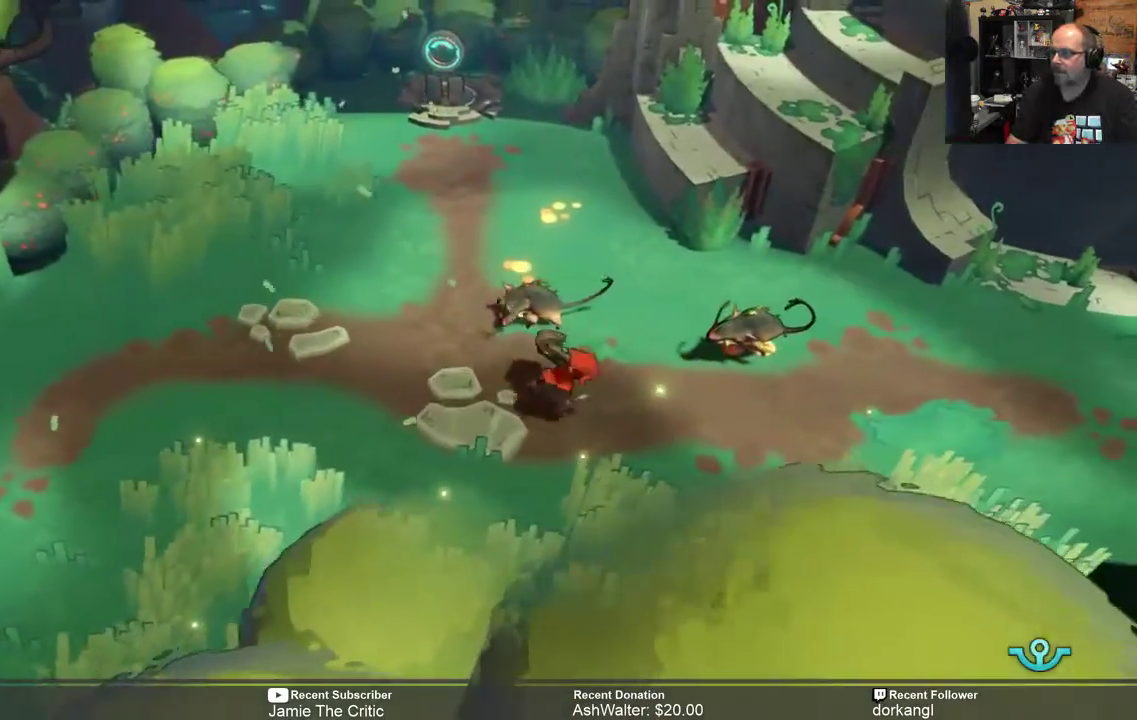
{"buttons": ["R2"], "left_stick": "right", "right_stick": "center"}
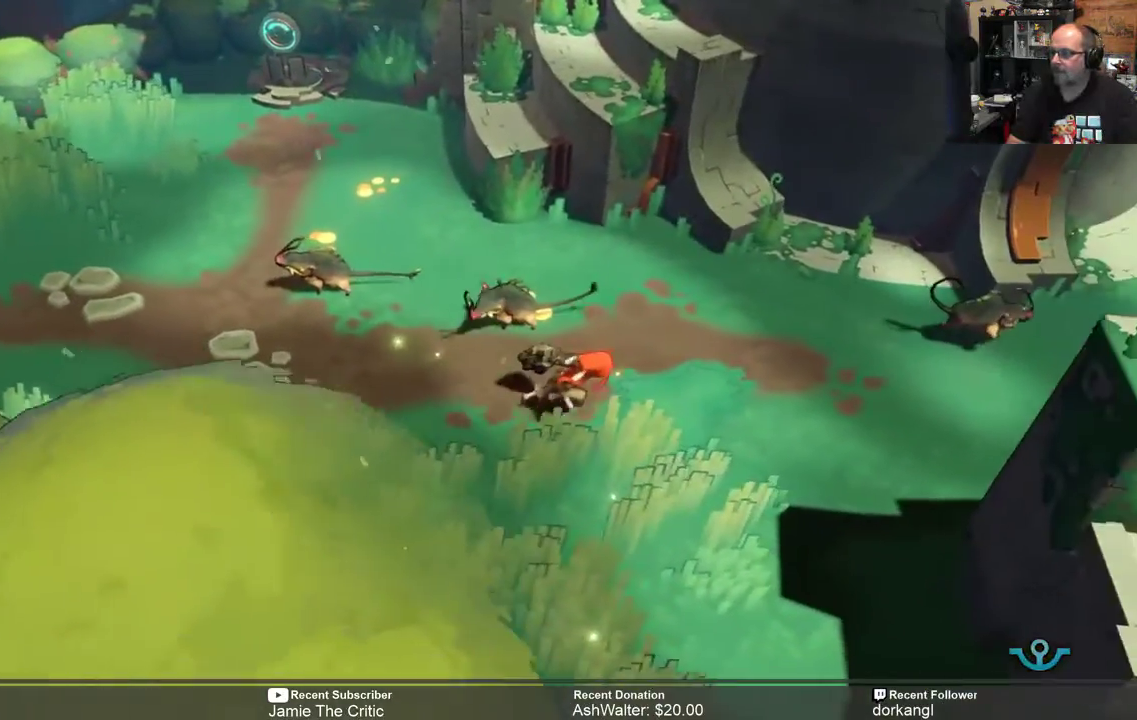
{"buttons": ["R2"], "left_stick": "right", "right_stick": "center", "events": []}
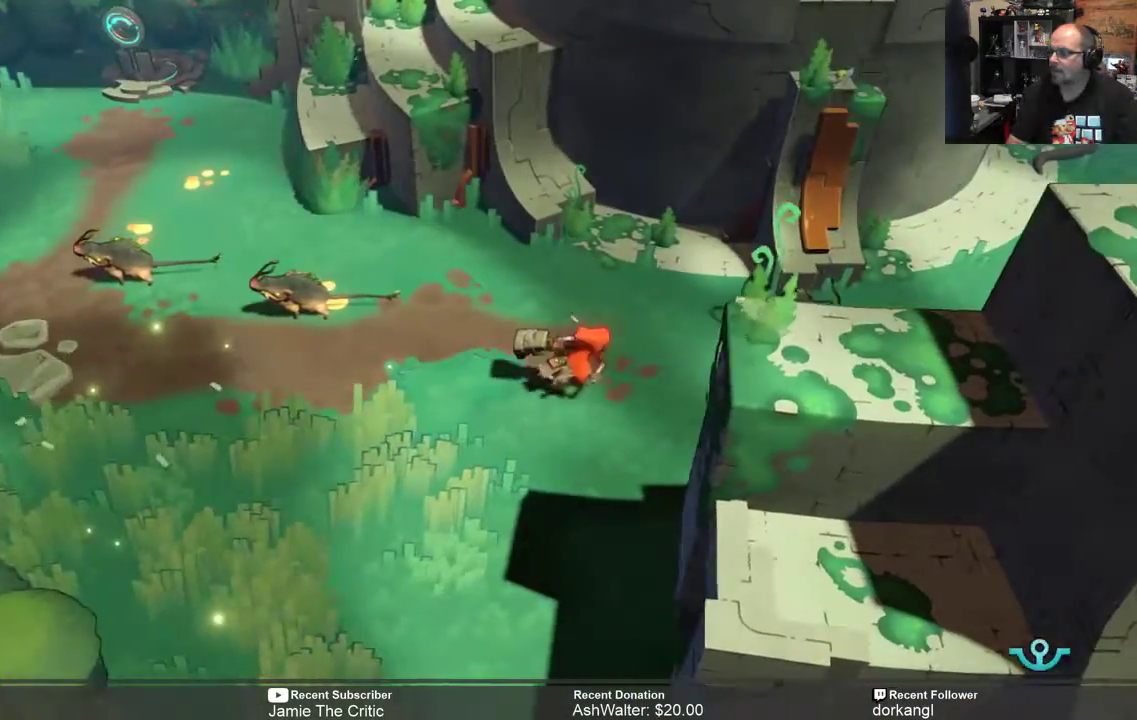
{"buttons": ["R2"], "left_stick": "right", "right_stick": "center", "events": []}
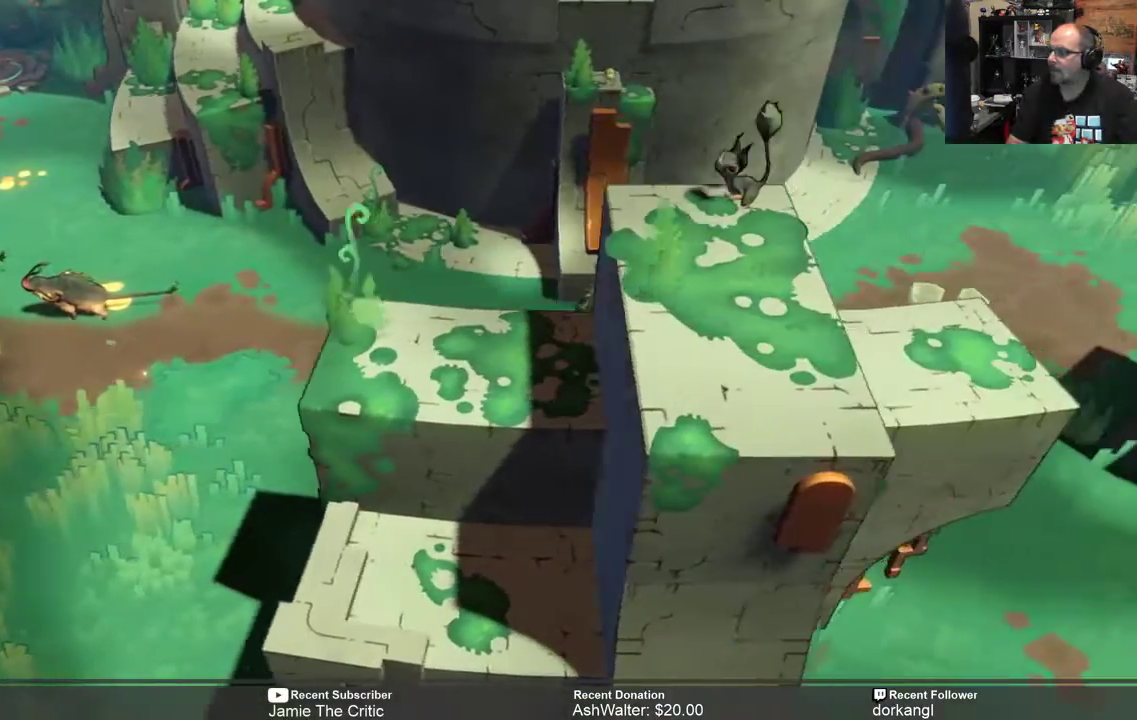
{"buttons": ["R2"], "left_stick": "right", "right_stick": "center", "events": []}
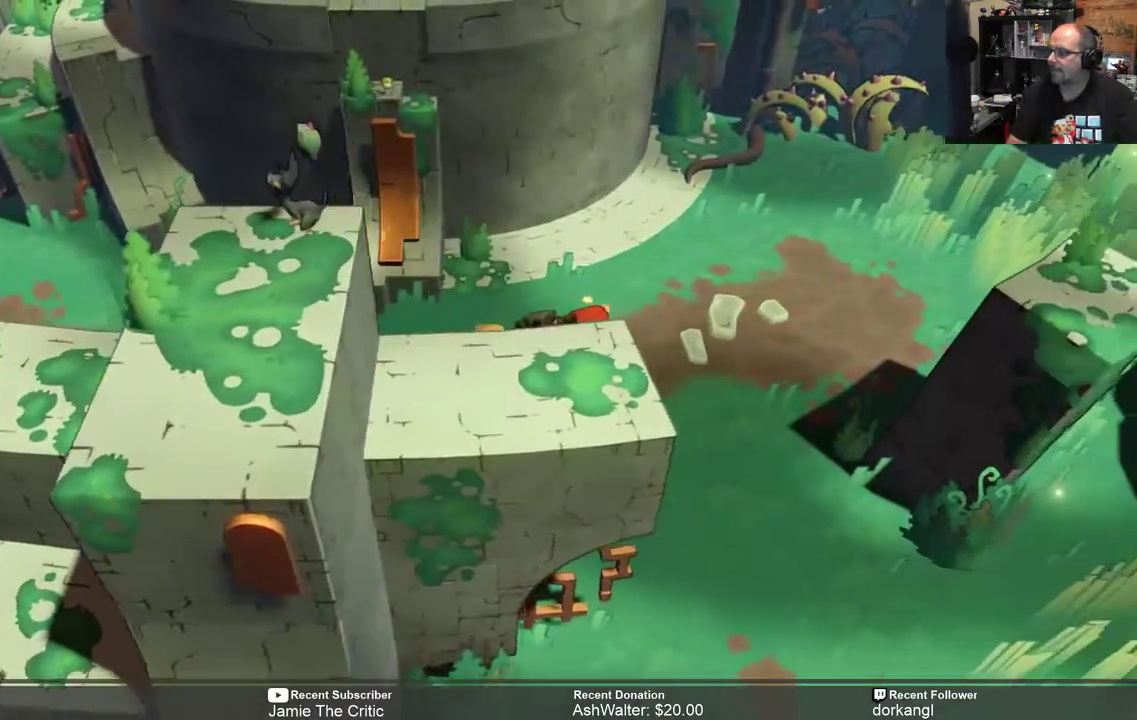
{"buttons": ["R2"], "left_stick": "right", "right_stick": "center", "events": []}
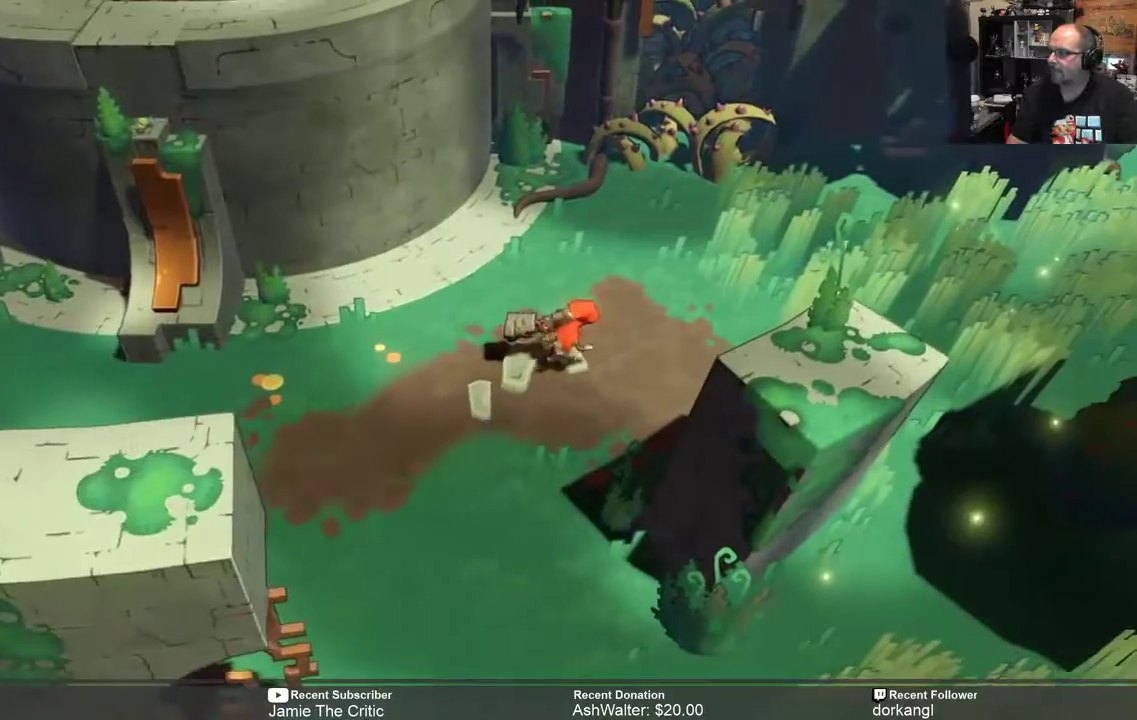
{"buttons": ["R2"], "left_stick": "right", "right_stick": "center", "events": []}
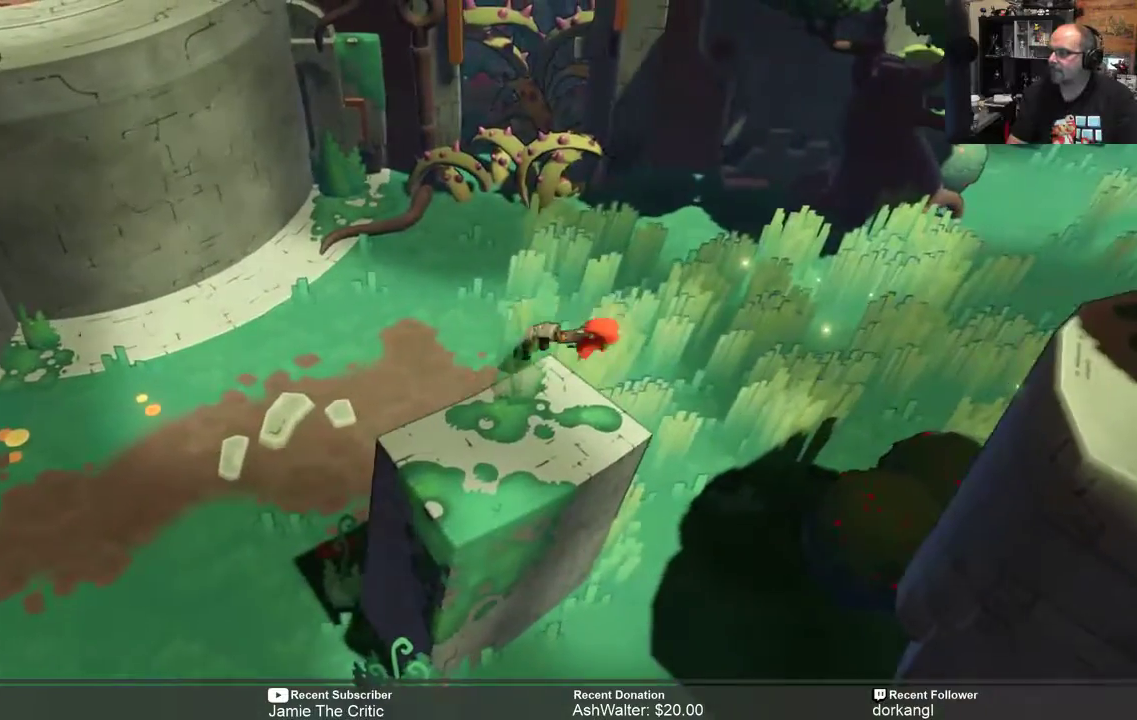
{"buttons": ["R2"], "left_stick": "right", "right_stick": "center", "events": []}
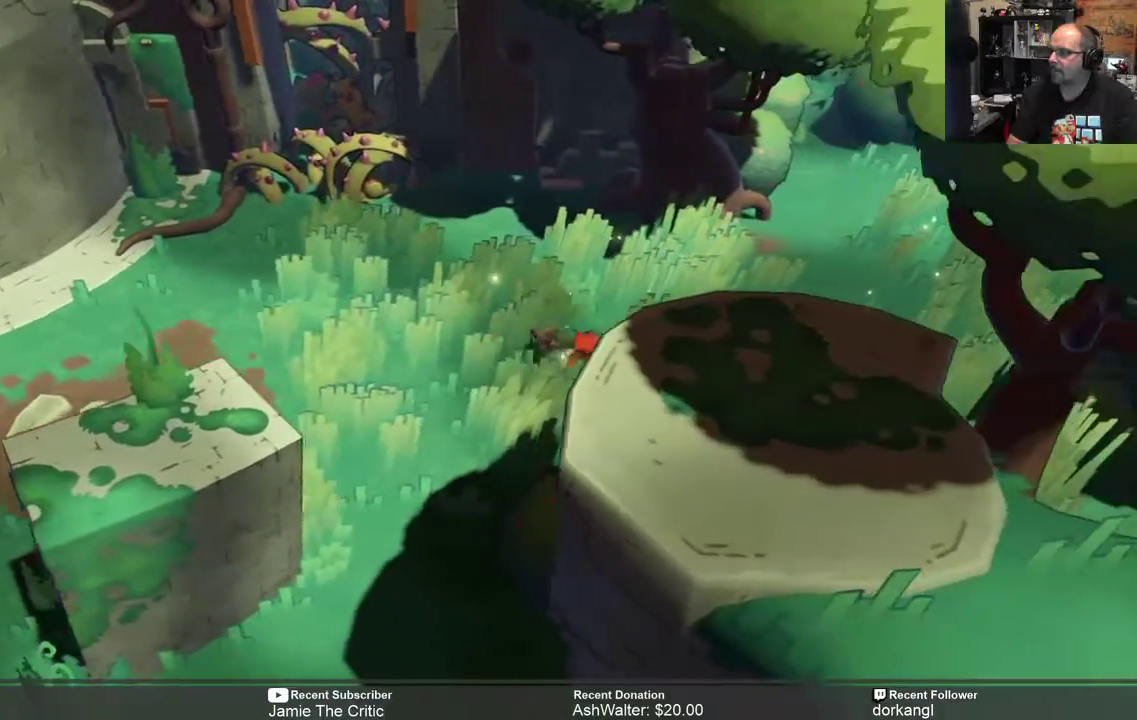
{"buttons": ["R2"], "left_stick": "right", "right_stick": "center", "events": []}
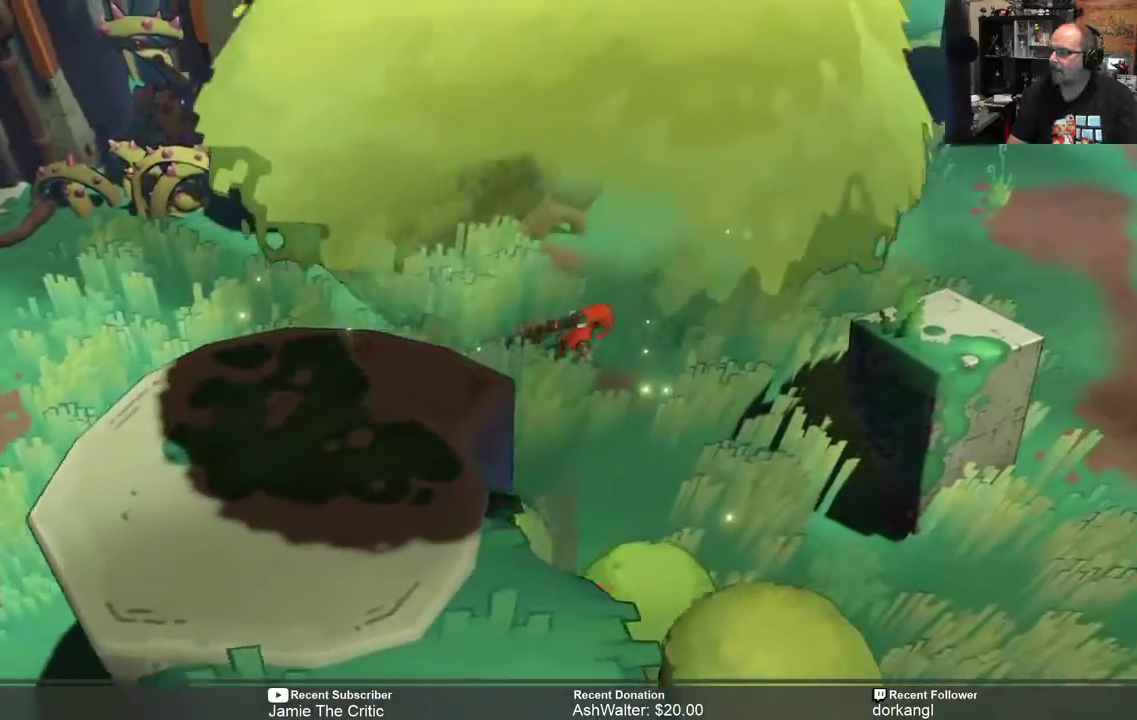
{"buttons": ["R2"], "left_stick": "right", "right_stick": "center", "events": []}
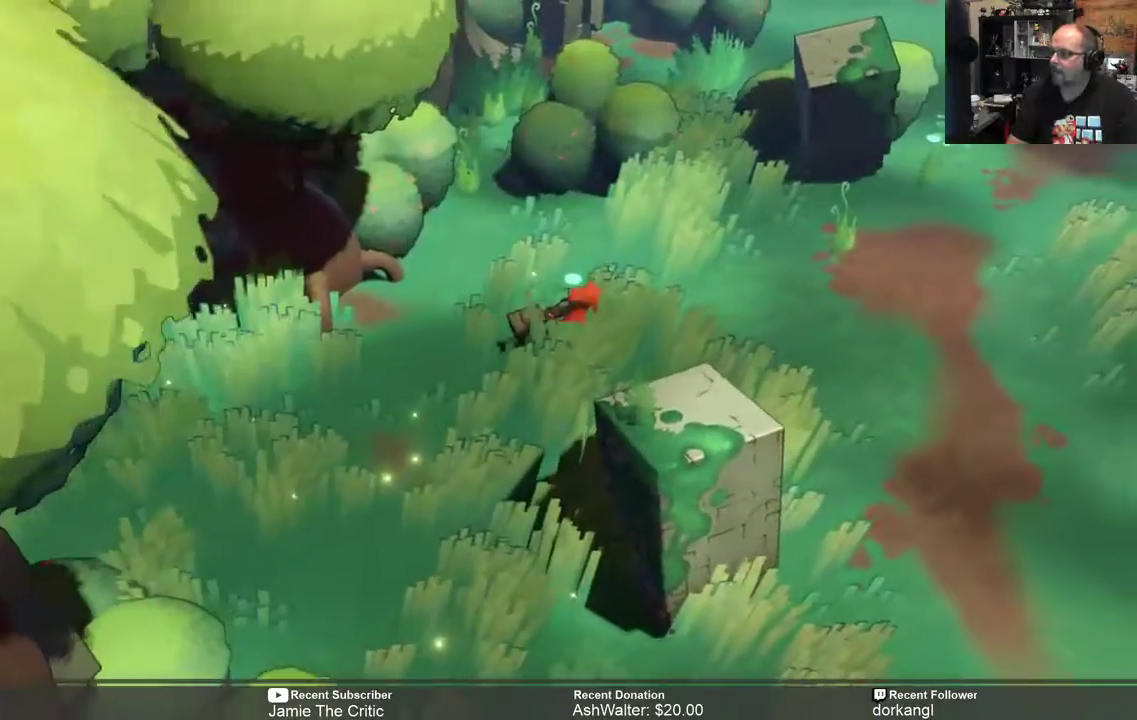
{"buttons": ["R2"], "left_stick": "right", "right_stick": "center", "events": []}
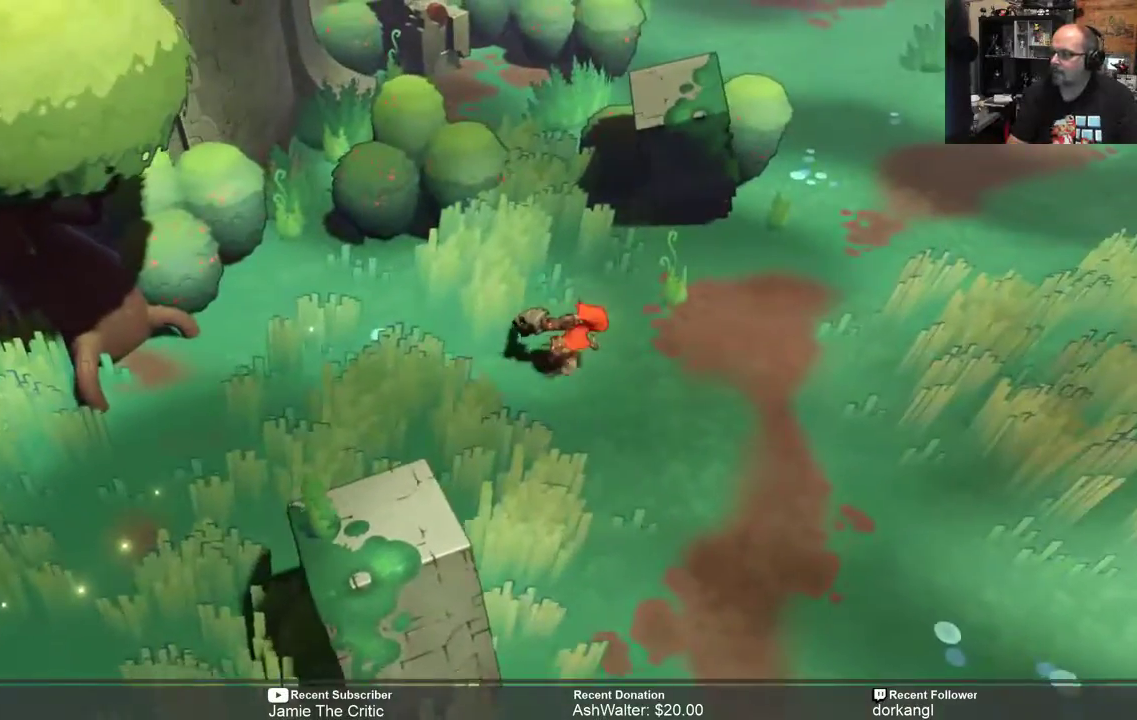
{"buttons": ["R2"], "left_stick": "up-right", "right_stick": "center", "events": [[450, "left_stick", "up-right"]]}
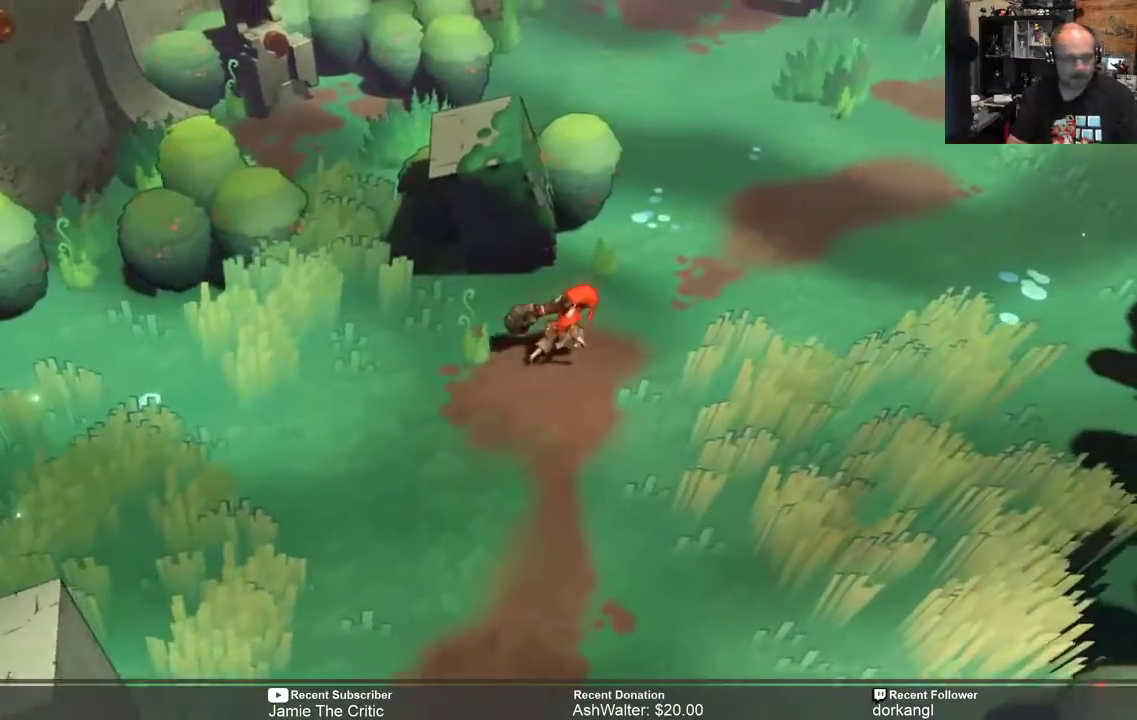
{"buttons": ["R2"], "left_stick": "up-right", "right_stick": "center", "events": []}
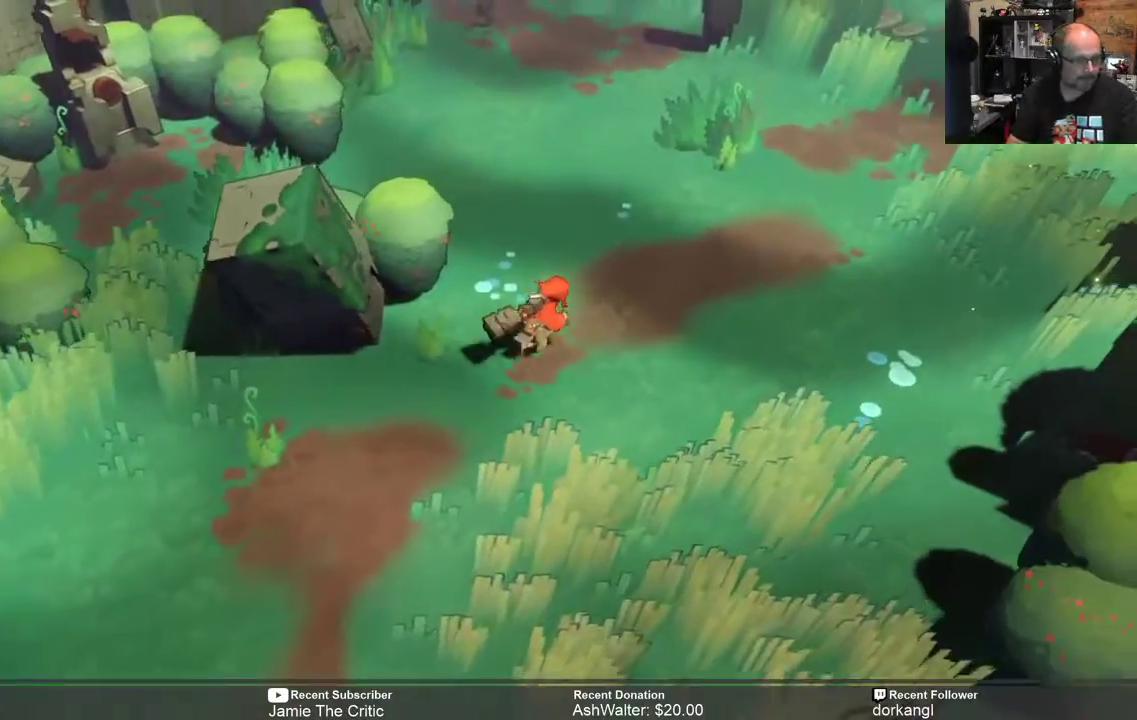
{"buttons": ["R2"], "left_stick": "up-right", "right_stick": "center", "events": []}
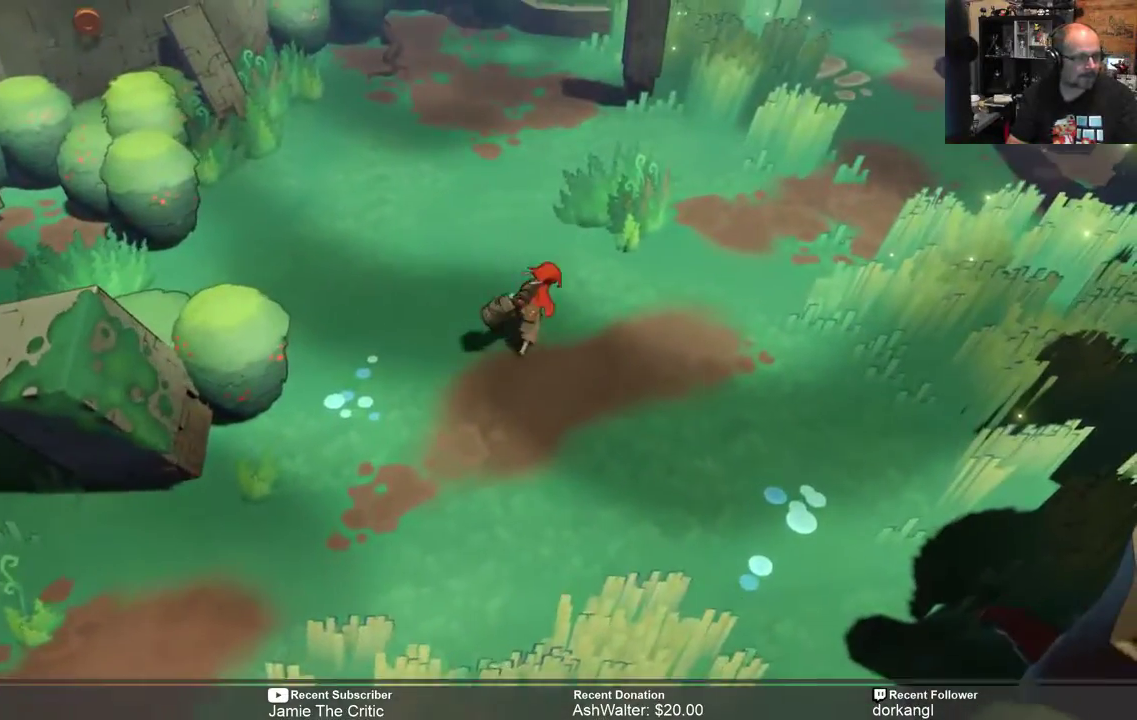
{"buttons": ["R2"], "left_stick": "up-right", "right_stick": "center", "events": []}
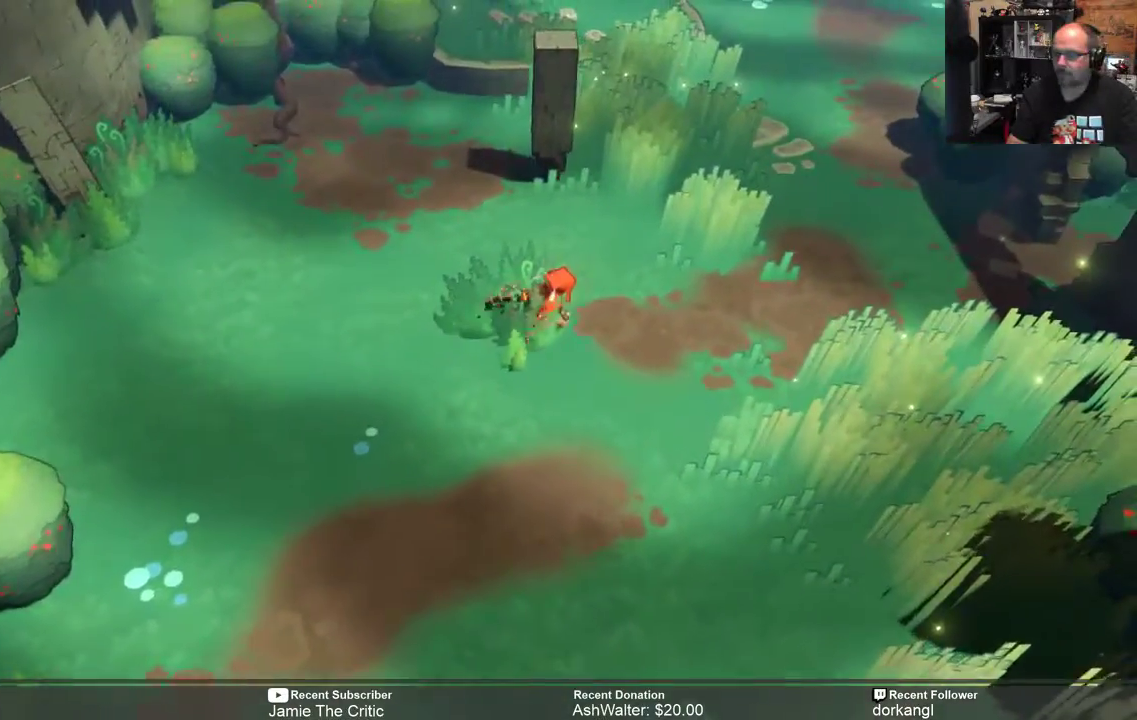
{"buttons": ["R2"], "left_stick": "up-right", "right_stick": "center", "events": []}
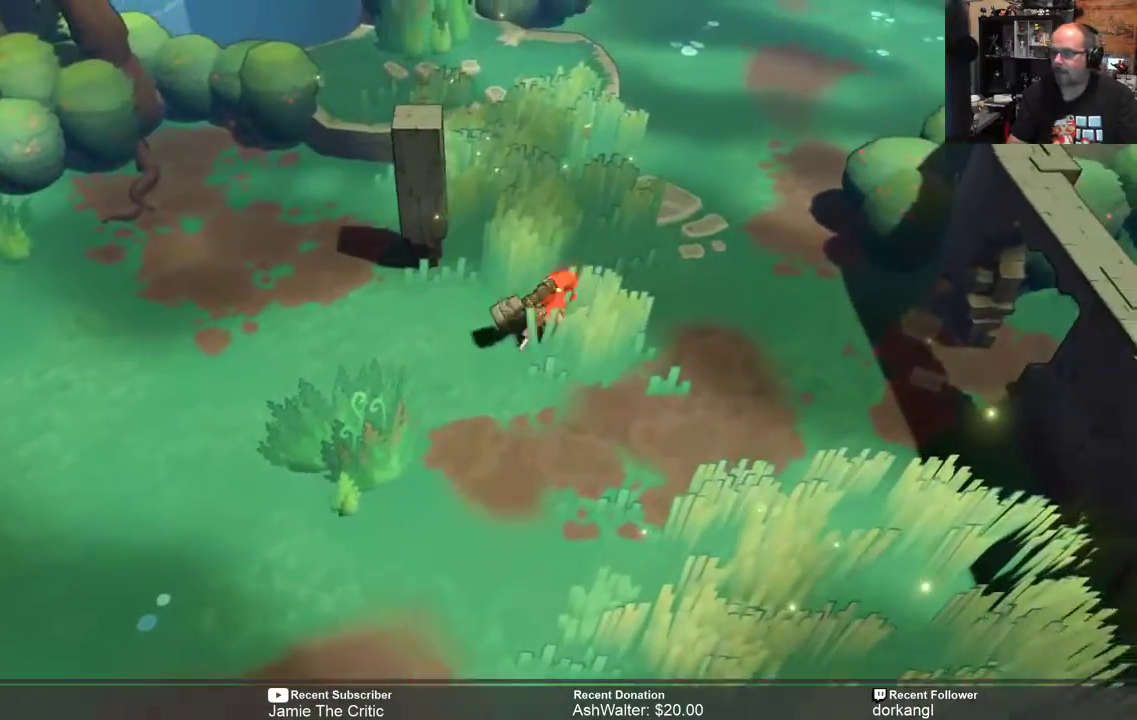
{"buttons": ["R2"], "left_stick": "up-right", "right_stick": "center", "events": []}
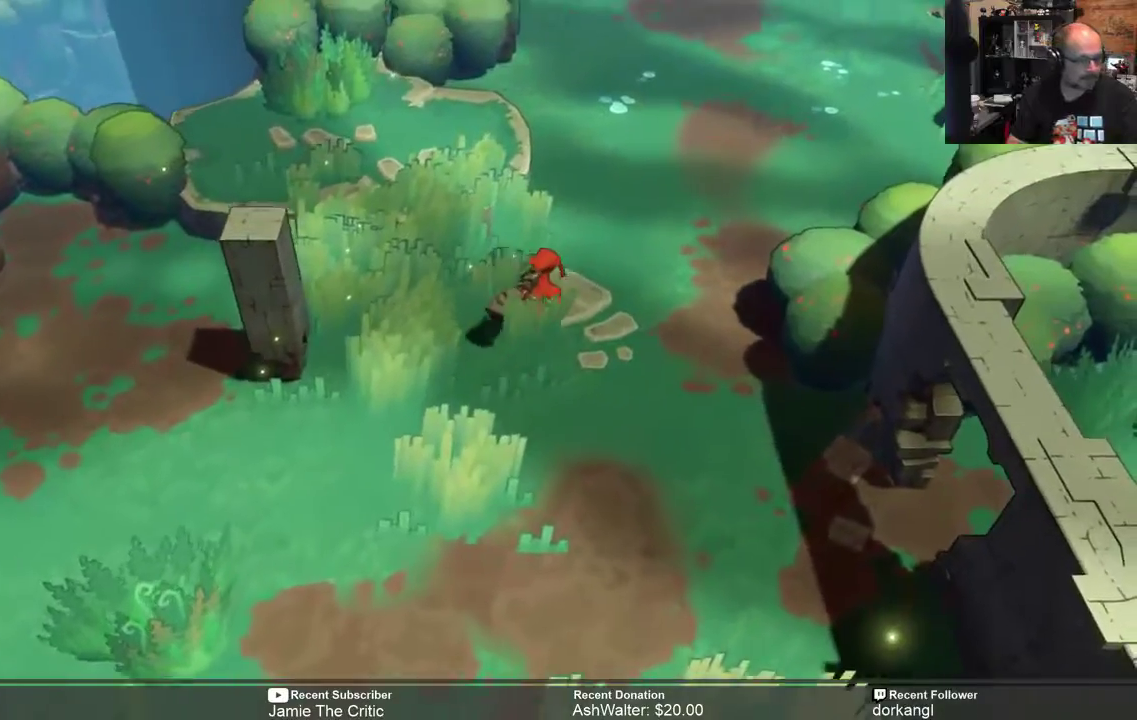
{"buttons": ["R2"], "left_stick": "up-right", "right_stick": "center", "events": []}
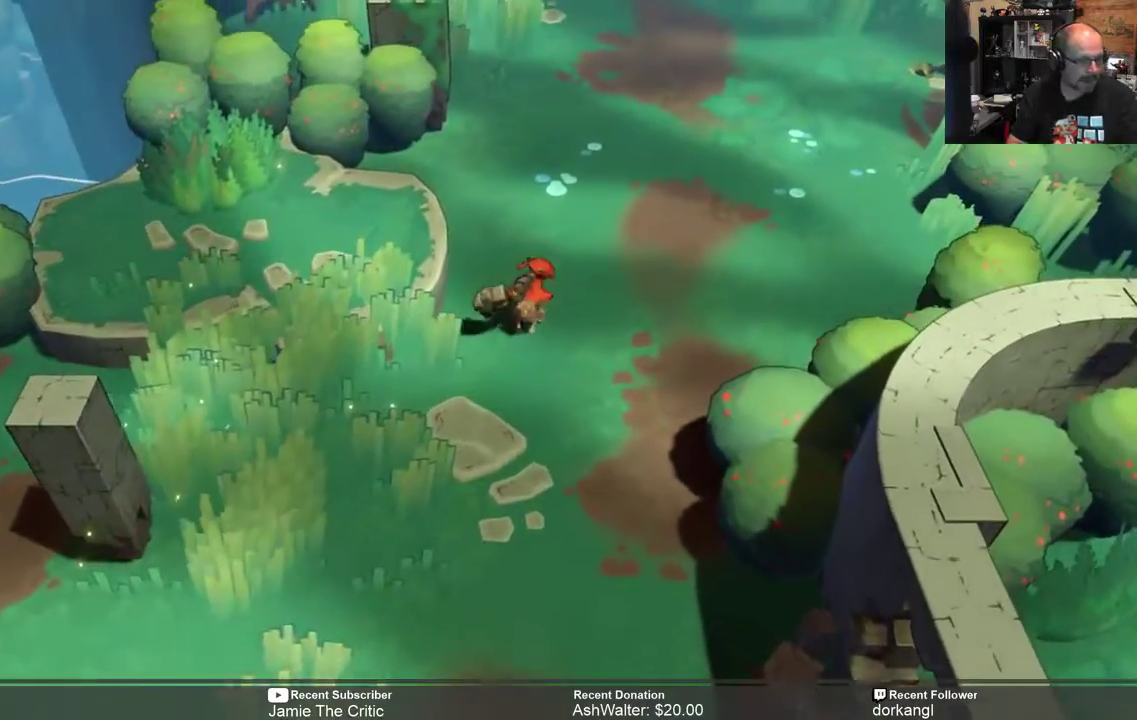
{"buttons": ["R2"], "left_stick": "up-right", "right_stick": "center", "events": []}
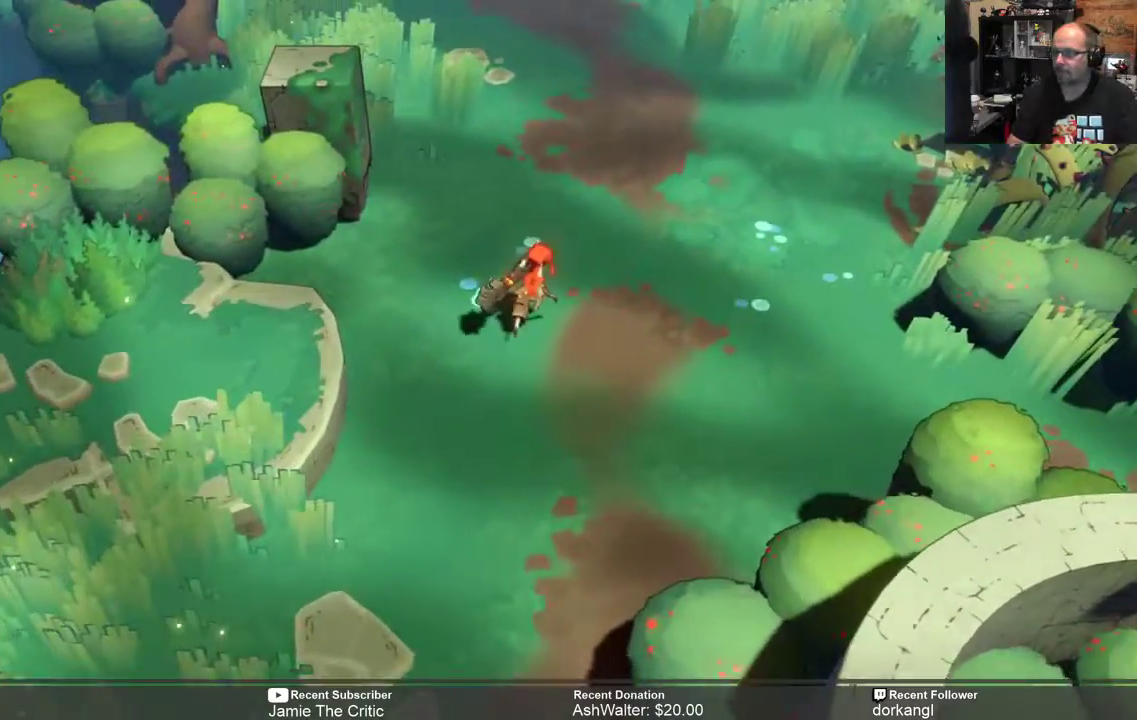
{"buttons": ["R2"], "left_stick": "up-right", "right_stick": "center", "events": []}
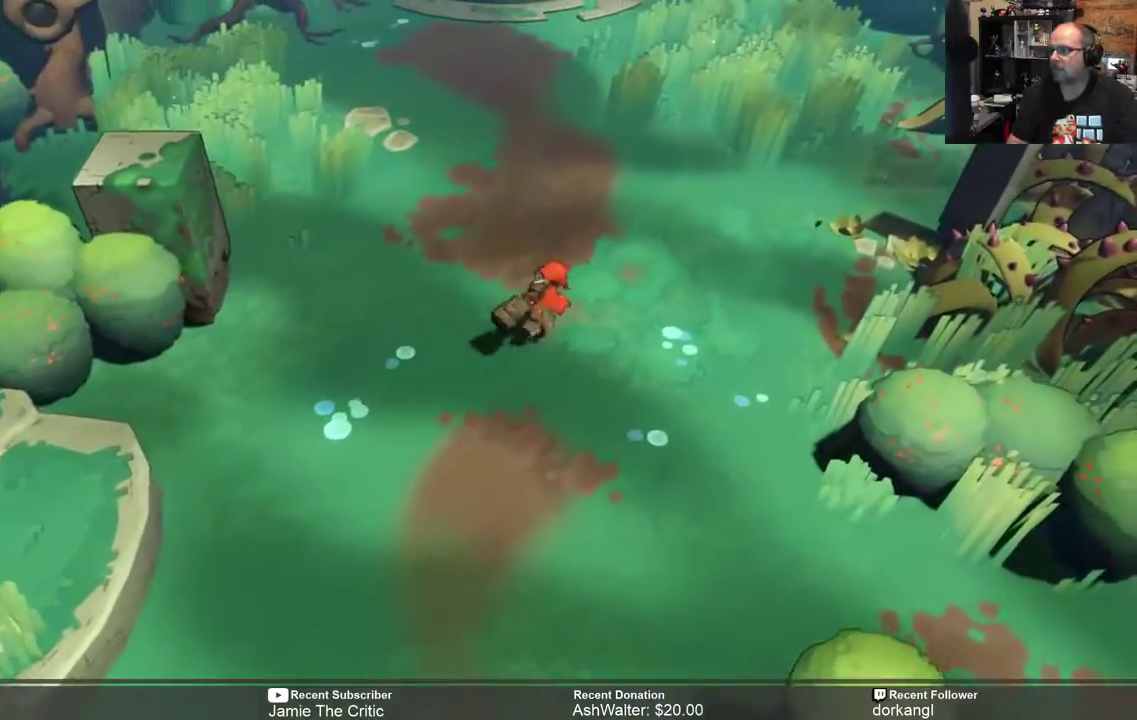
{"buttons": ["R2"], "left_stick": "up", "right_stick": "center", "events": [[167, "left_stick", "up"]]}
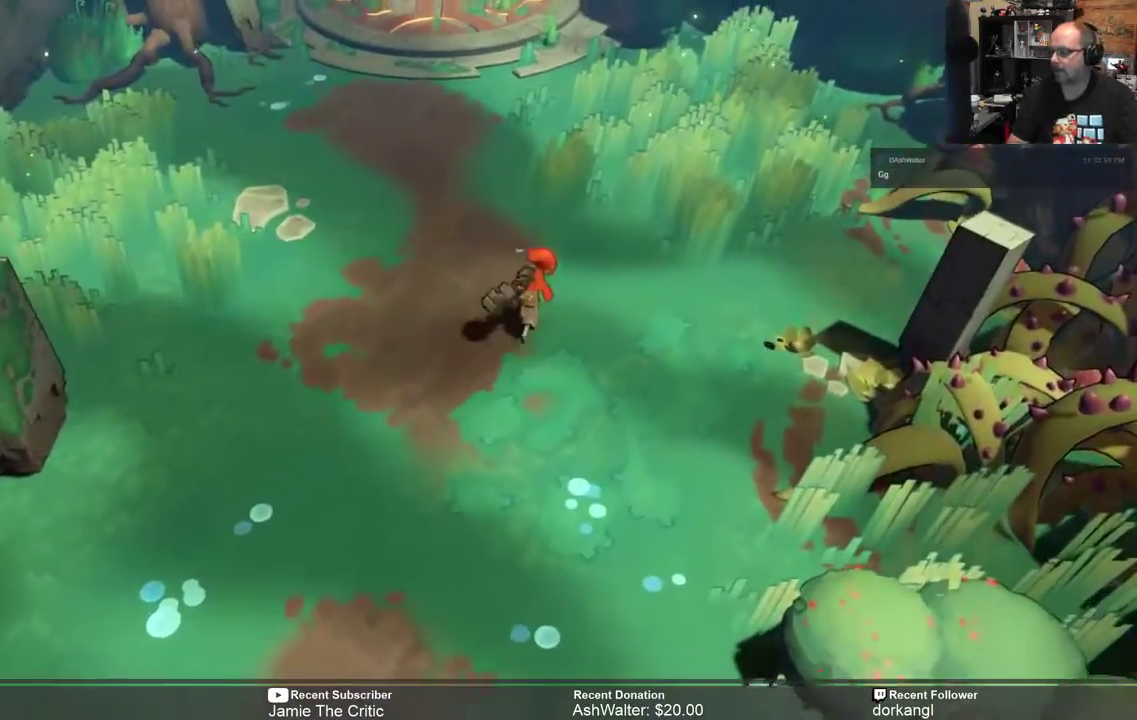
{"buttons": ["R2"], "left_stick": "up", "right_stick": "center", "events": []}